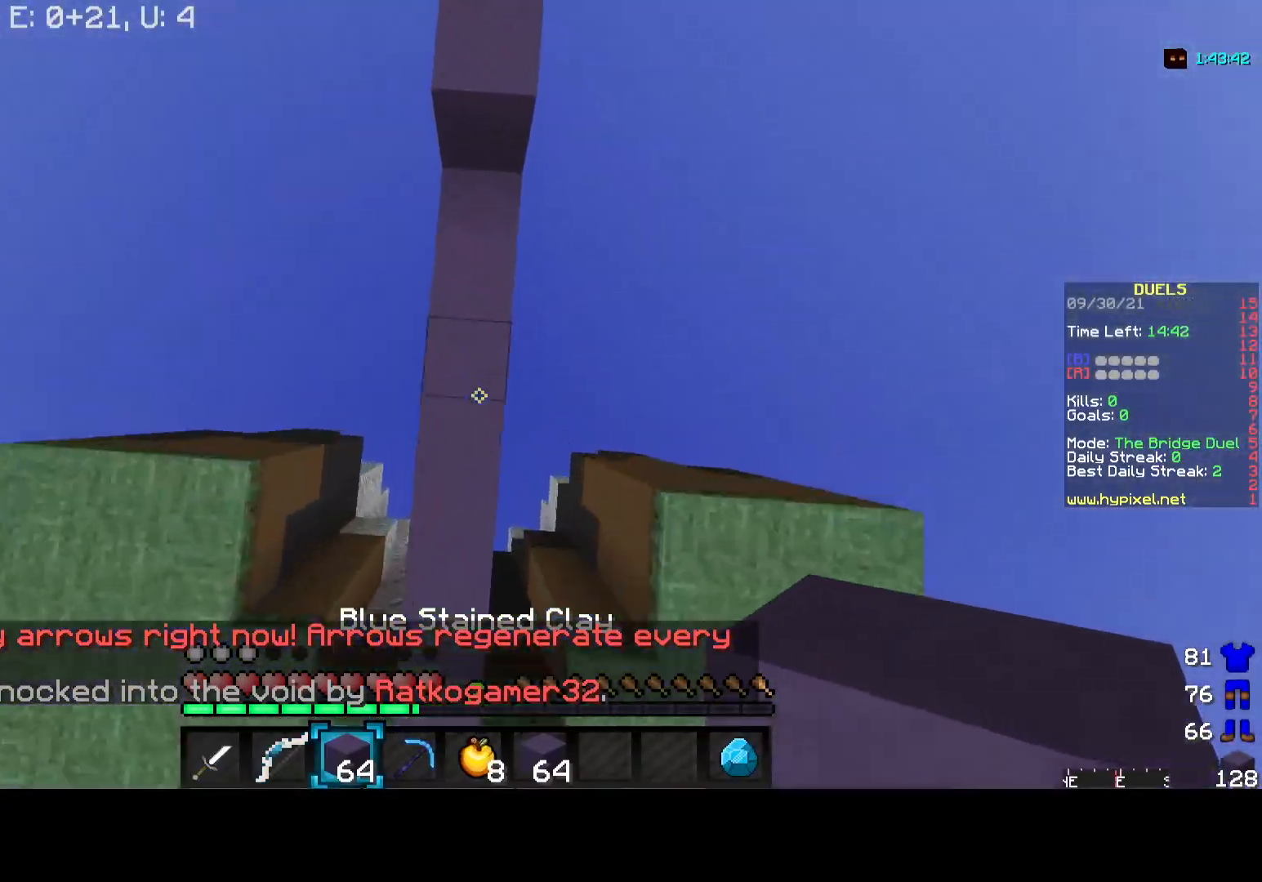
Gameplay with keyboard and mouse; each line is a JSON object with the keys and mouse buttons held at the frame after it. "events" lists presses ("down") and releases ("up") of "a", "d", "s", "w", "mouse_left" and "mouse_right" between this image and that frame as [ms after this image, input, new state], when the widget could be followed in between. "mouse_left", "mouse_right" = the "left", "right" buttons of the "mouse" list. No other keys are recorded. Fast repeated clicks can show as one long hold. Mouse movement is not recorded.
{"keys": ["d", "w"], "mouse": [], "events": [[83, "mouse_right", "up"], [467, "d", "down"]]}
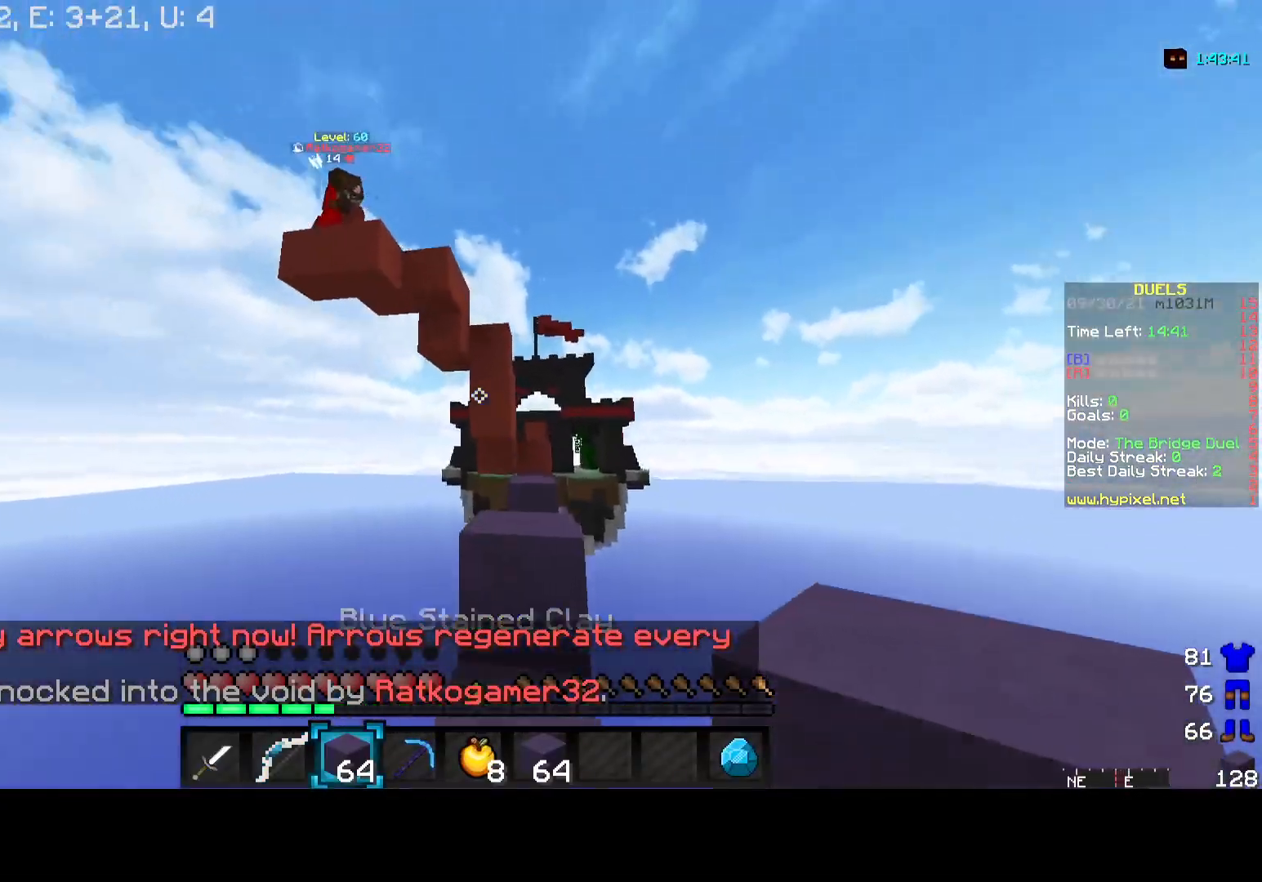
{"keys": [], "mouse": ["right"], "events": [[100, "d", "up"], [100, "w", "up"], [400, "mouse_right", "down"]]}
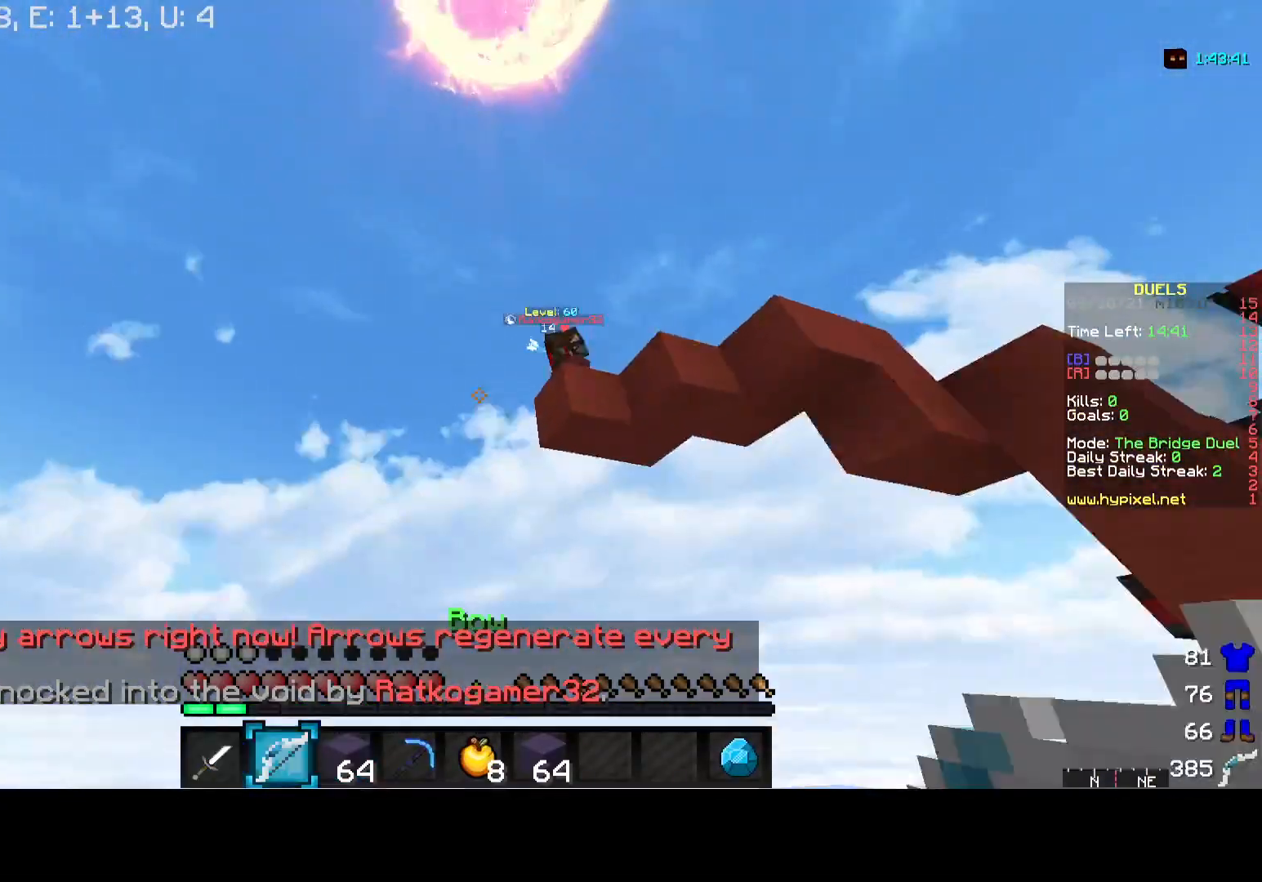
{"keys": [], "mouse": [], "events": [[500, "mouse_right", "up"]]}
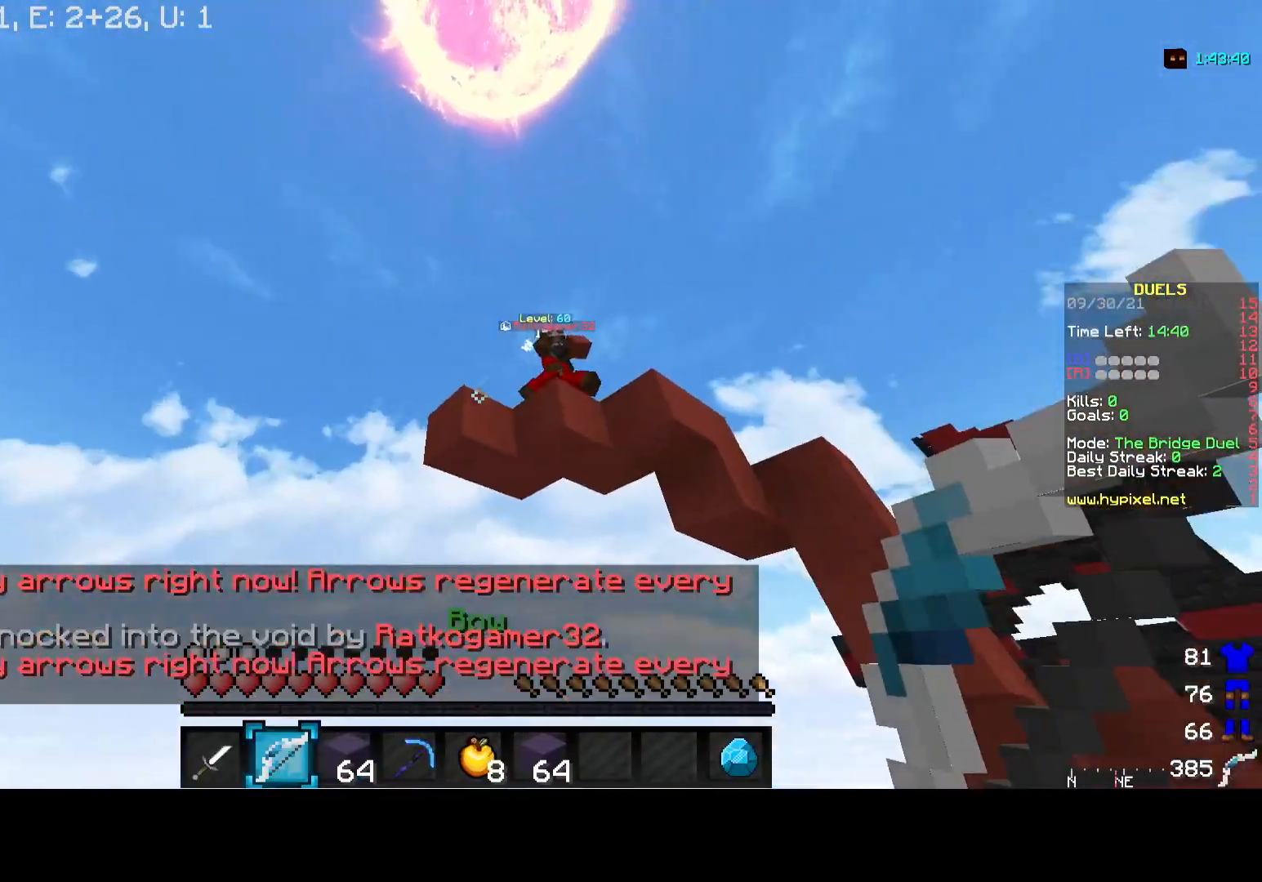
{"keys": [], "mouse": ["right"], "events": [[233, "a", "down"], [383, "a", "up"], [400, "mouse_right", "down"]]}
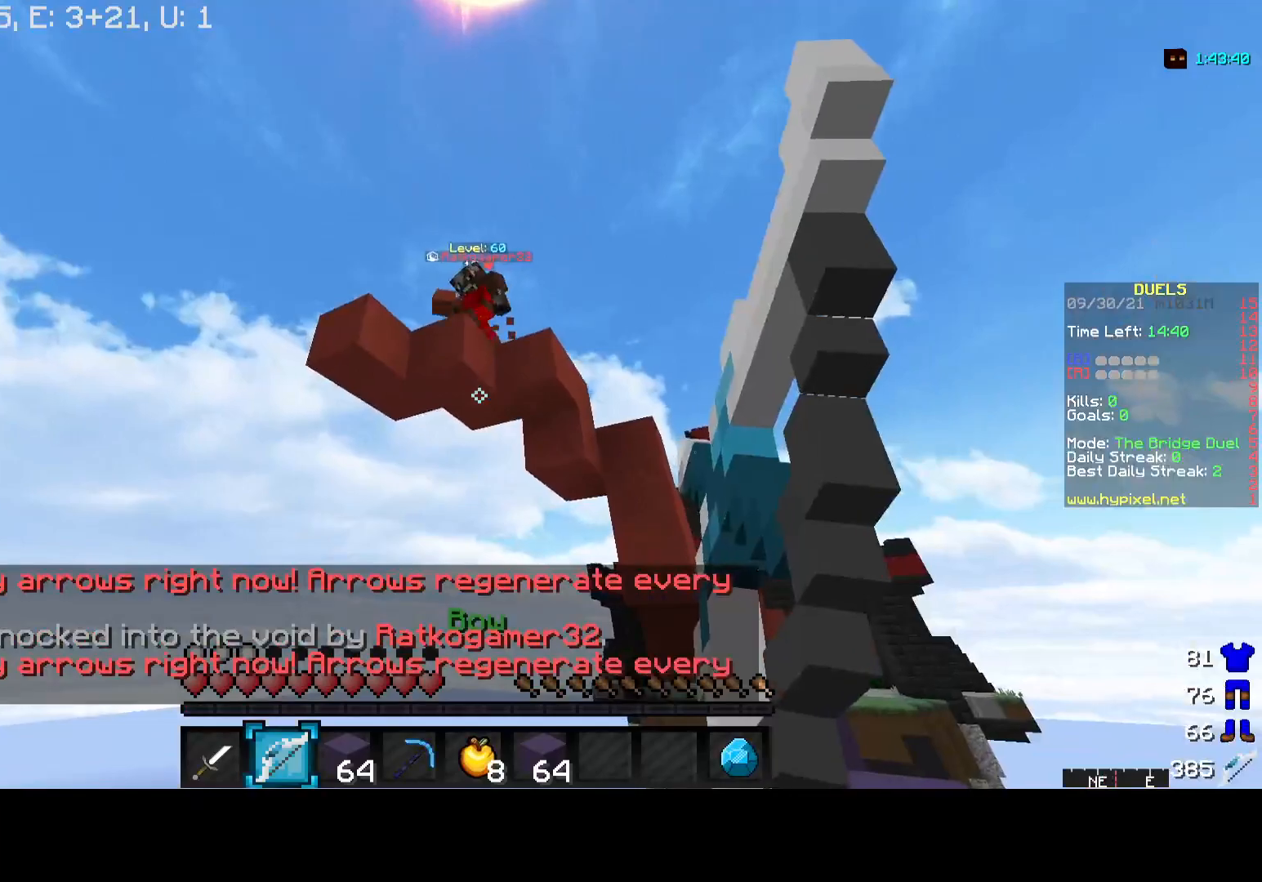
{"keys": [], "mouse": ["right"], "events": []}
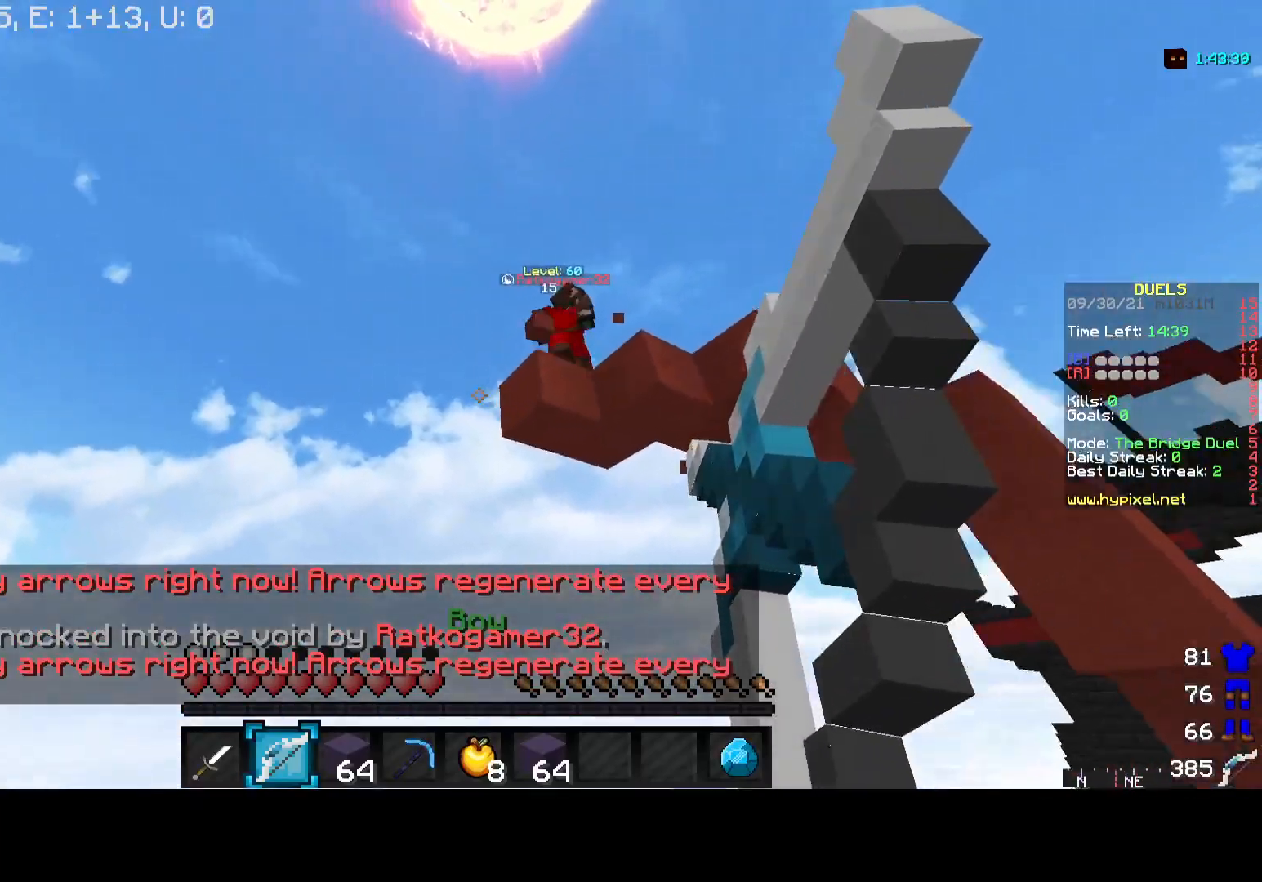
{"keys": [], "mouse": [], "events": [[417, "mouse_right", "up"]]}
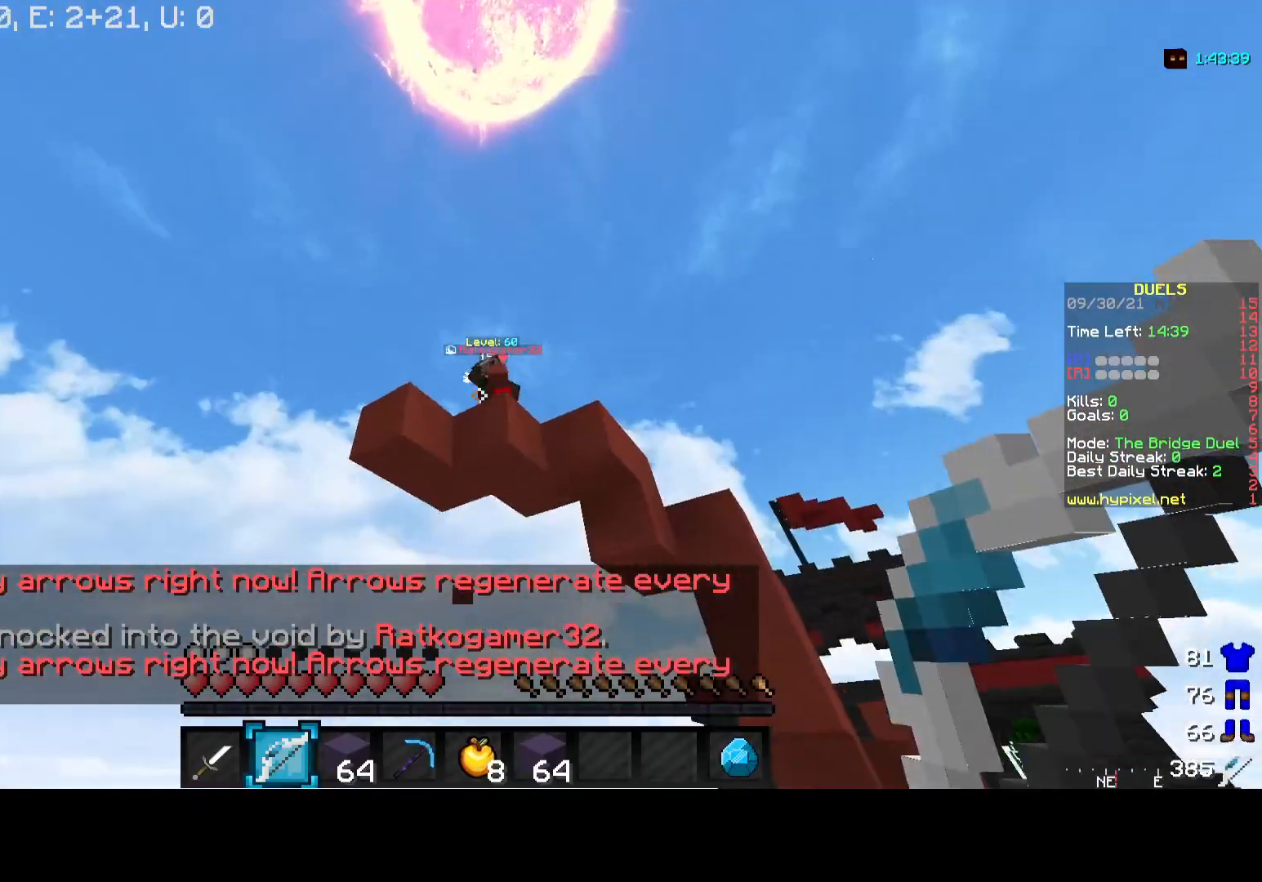
{"keys": ["w"], "mouse": [], "events": [[400, "w", "down"]]}
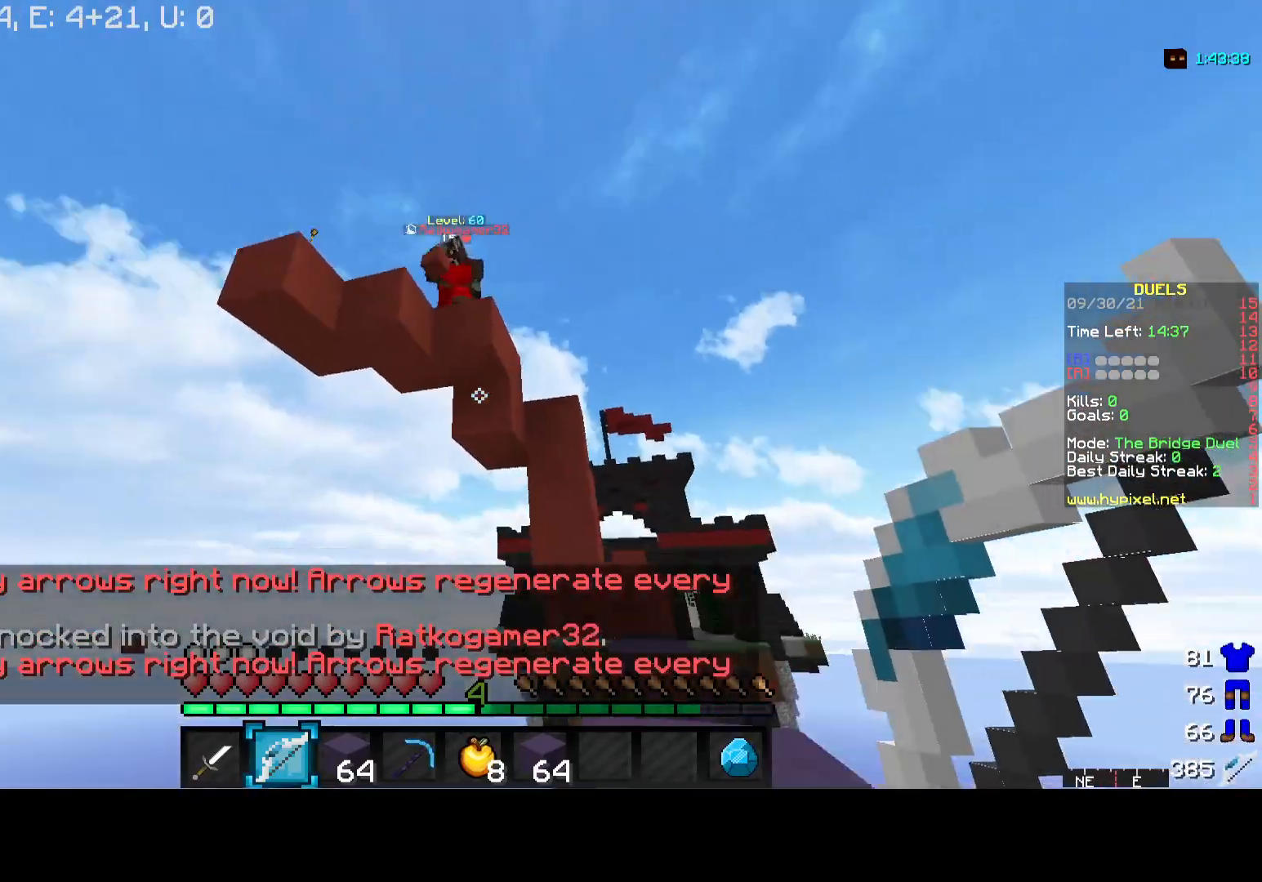
{"keys": [], "mouse": [], "events": [[50, "d", "down"], [183, "d", "up"], [400, "w", "up"]]}
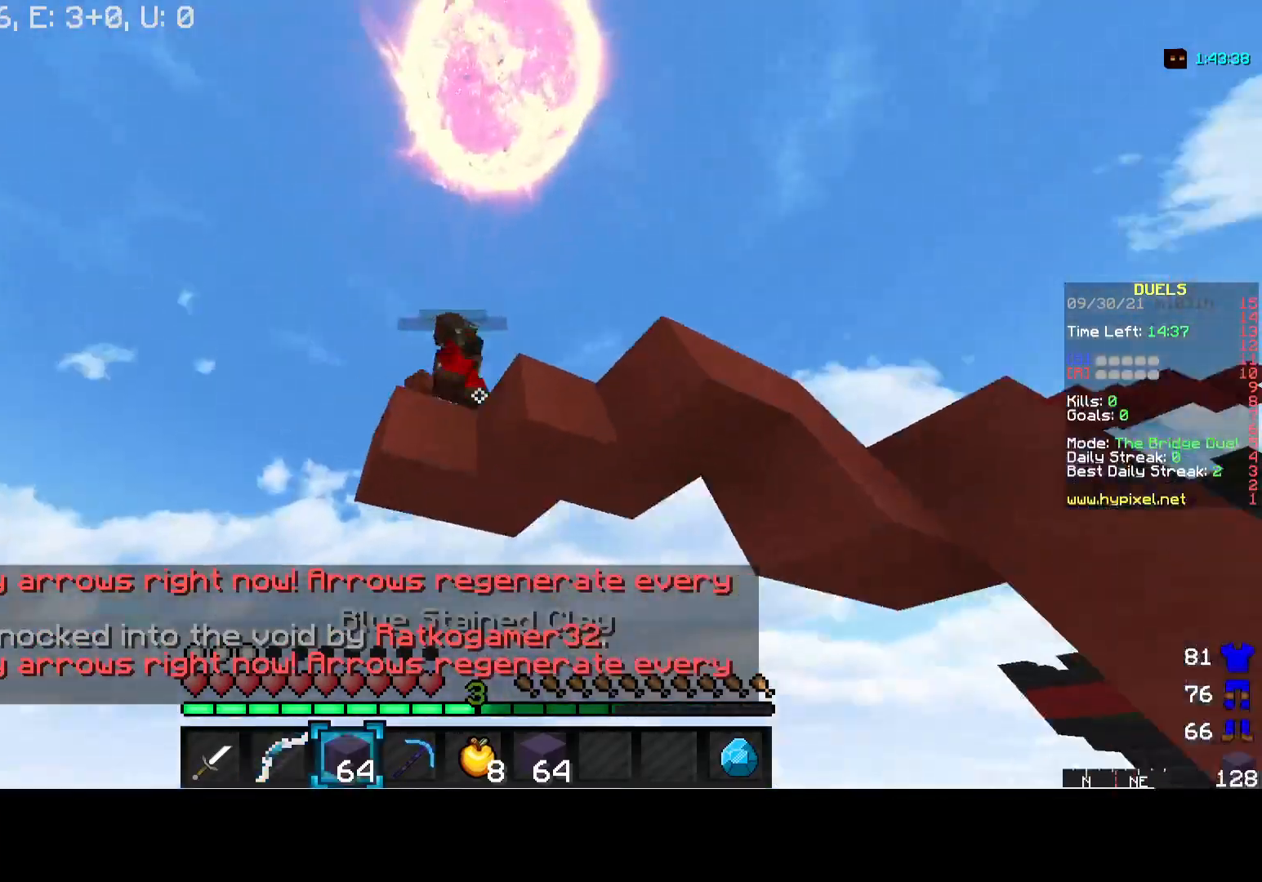
{"keys": [], "mouse": ["left"], "events": [[33, "mouse_left", "down"]]}
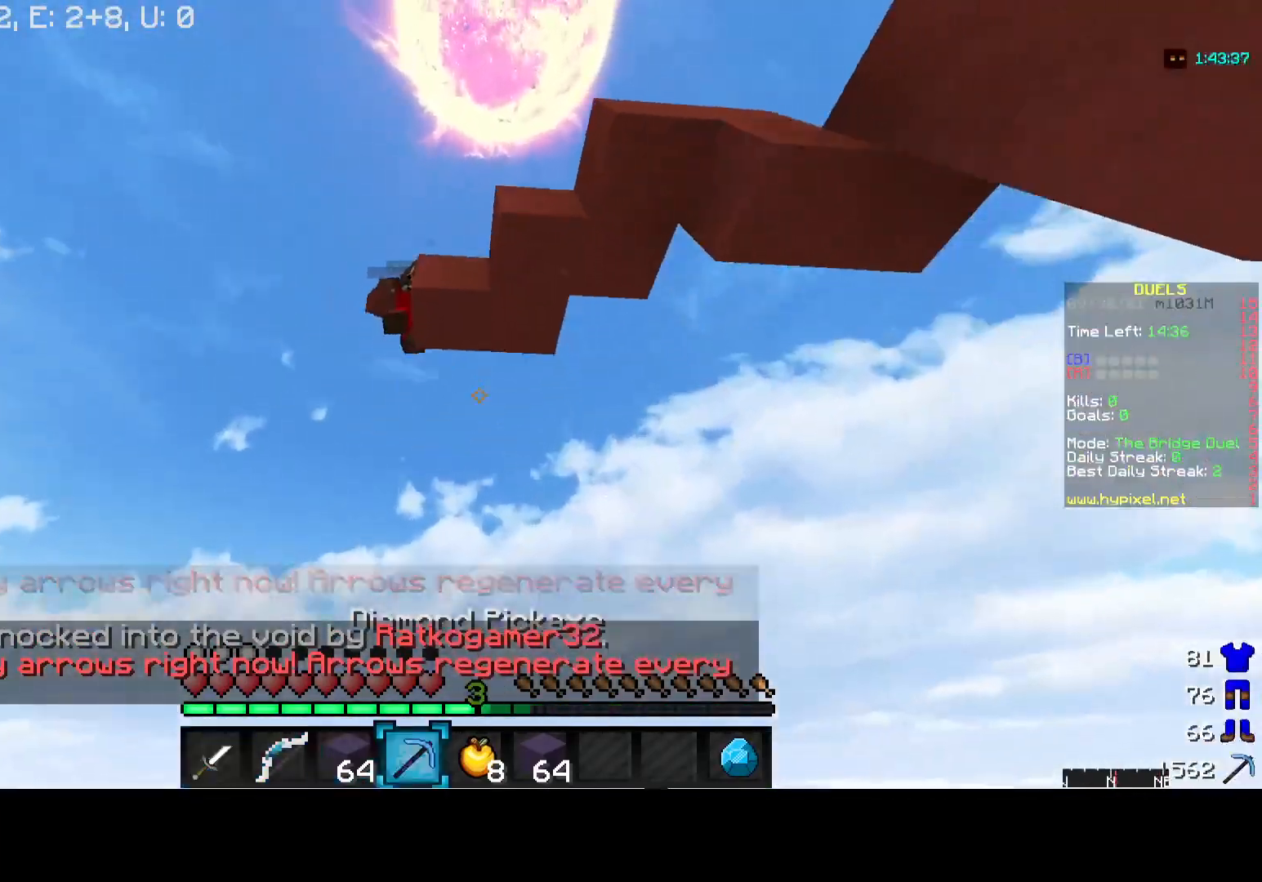
{"keys": ["w"], "mouse": [], "events": [[300, "mouse_left", "up"], [450, "w", "down"]]}
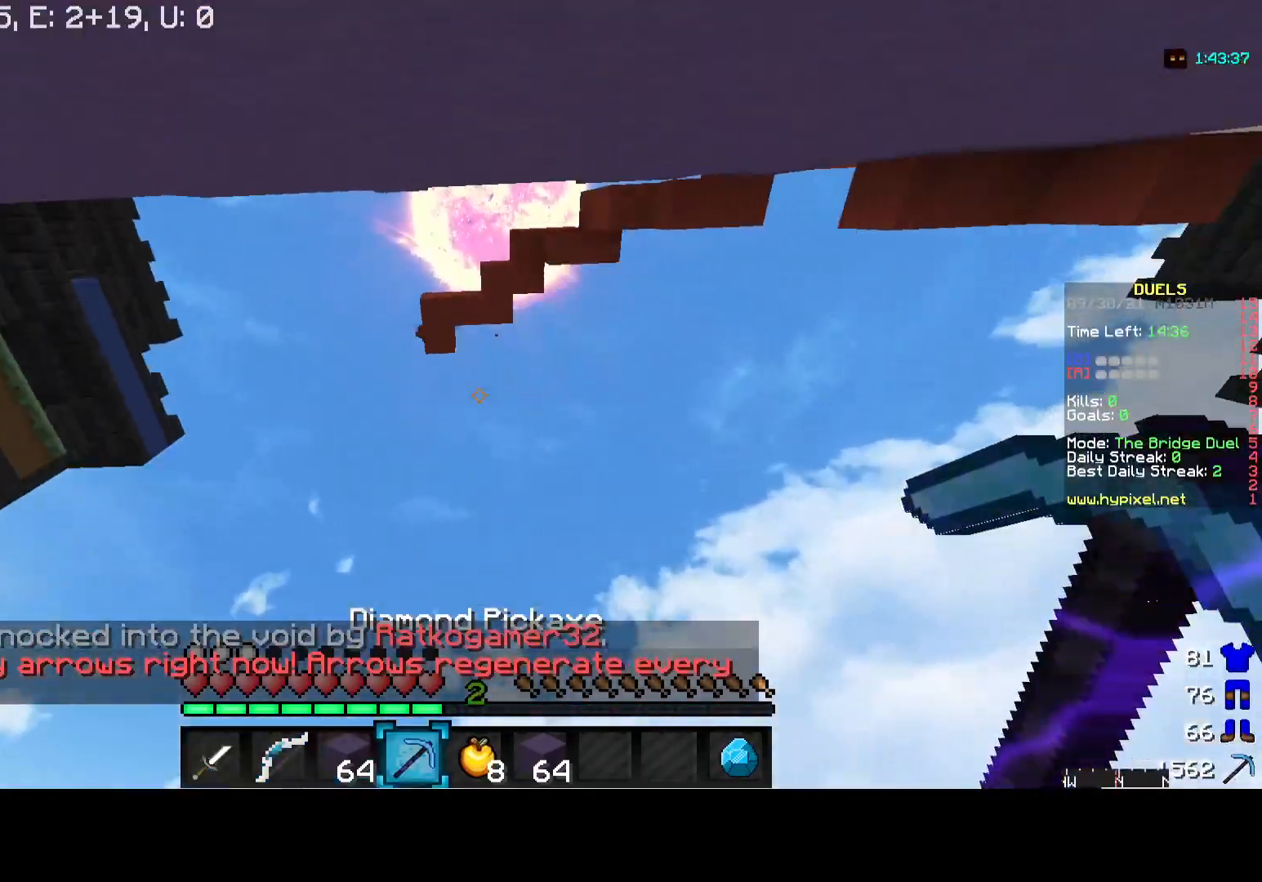
{"keys": ["w"], "mouse": [], "events": []}
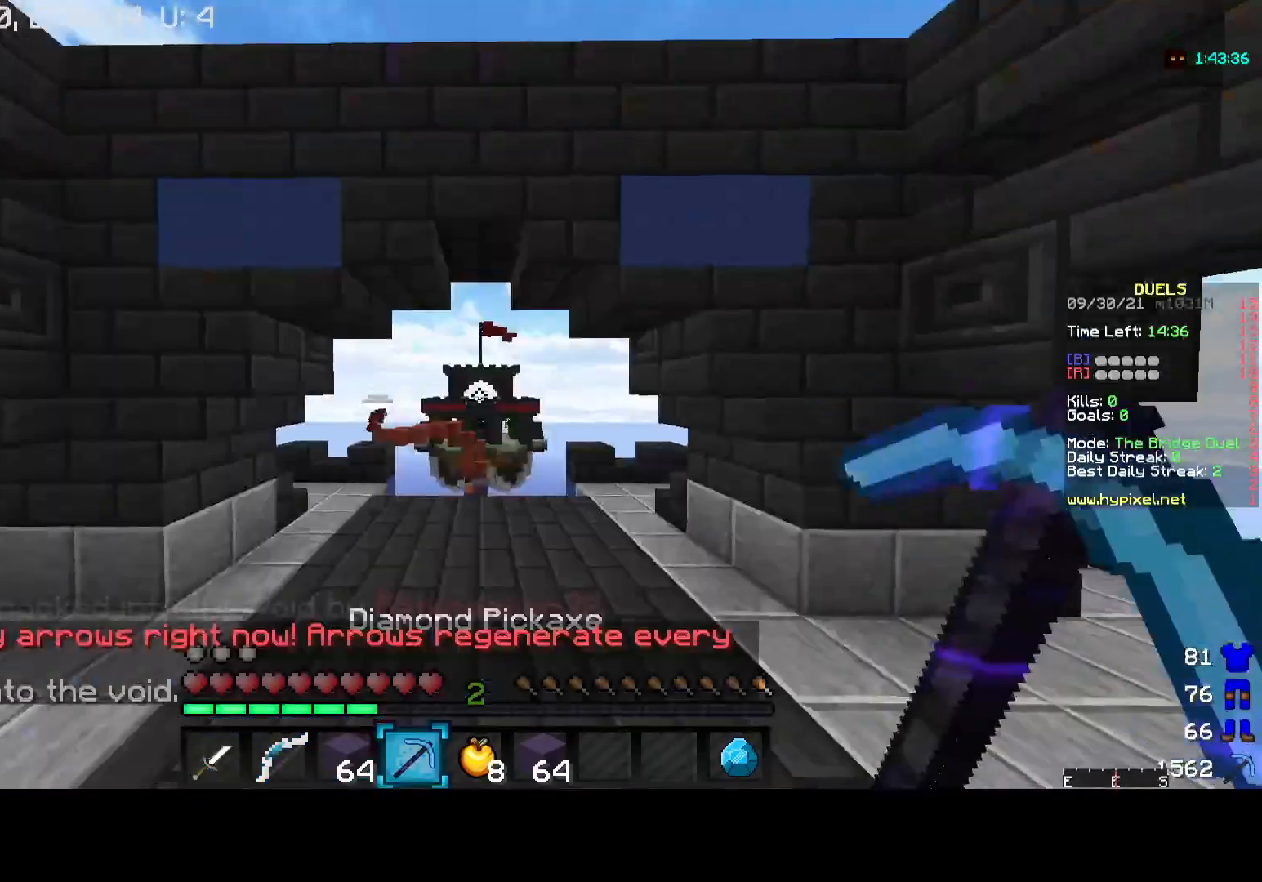
{"keys": ["w"], "mouse": [], "events": []}
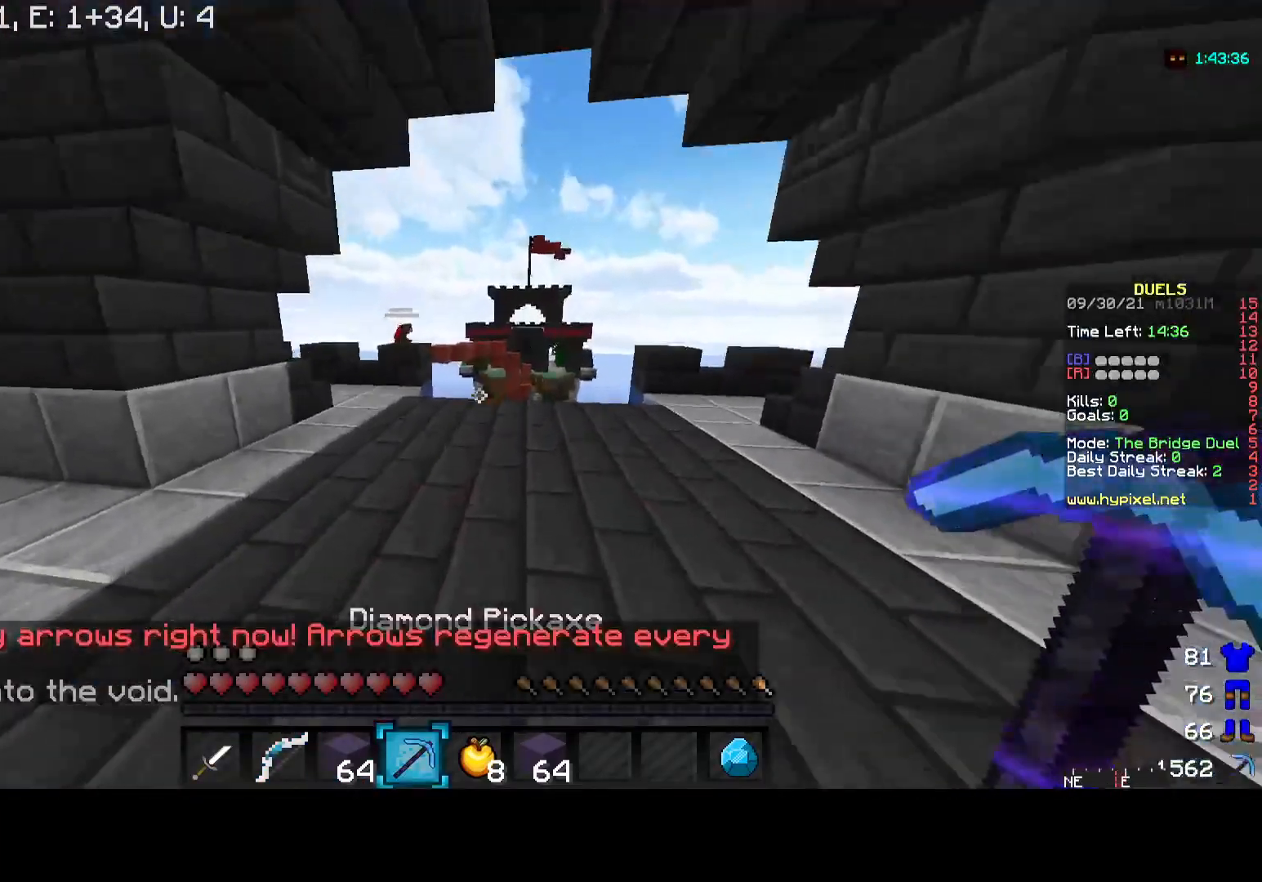
{"keys": ["w"], "mouse": [], "events": []}
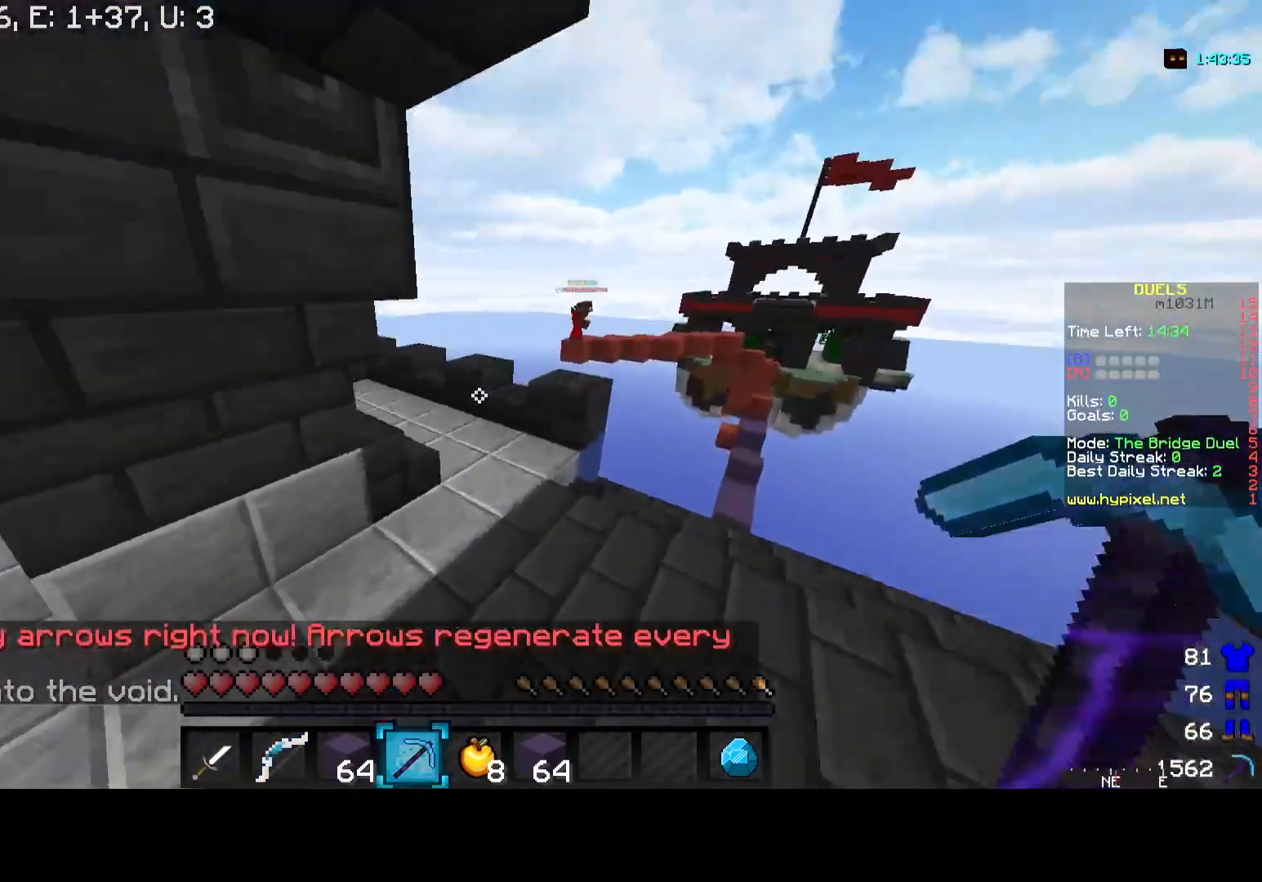
{"keys": ["w"], "mouse": [], "events": [[200, "a", "down"], [450, "a", "up"]]}
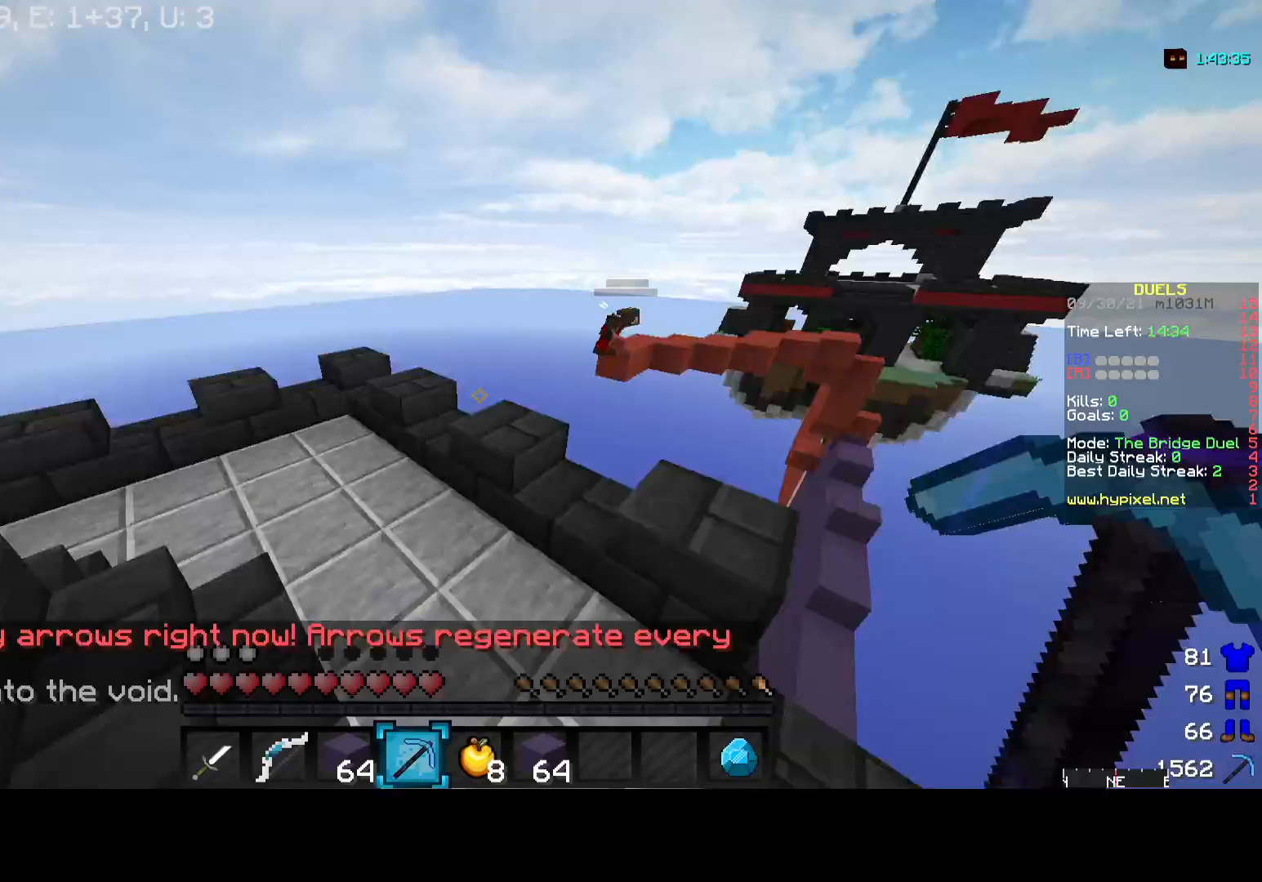
{"keys": ["w"], "mouse": [], "events": [[33, "a", "down"], [200, "a", "up"]]}
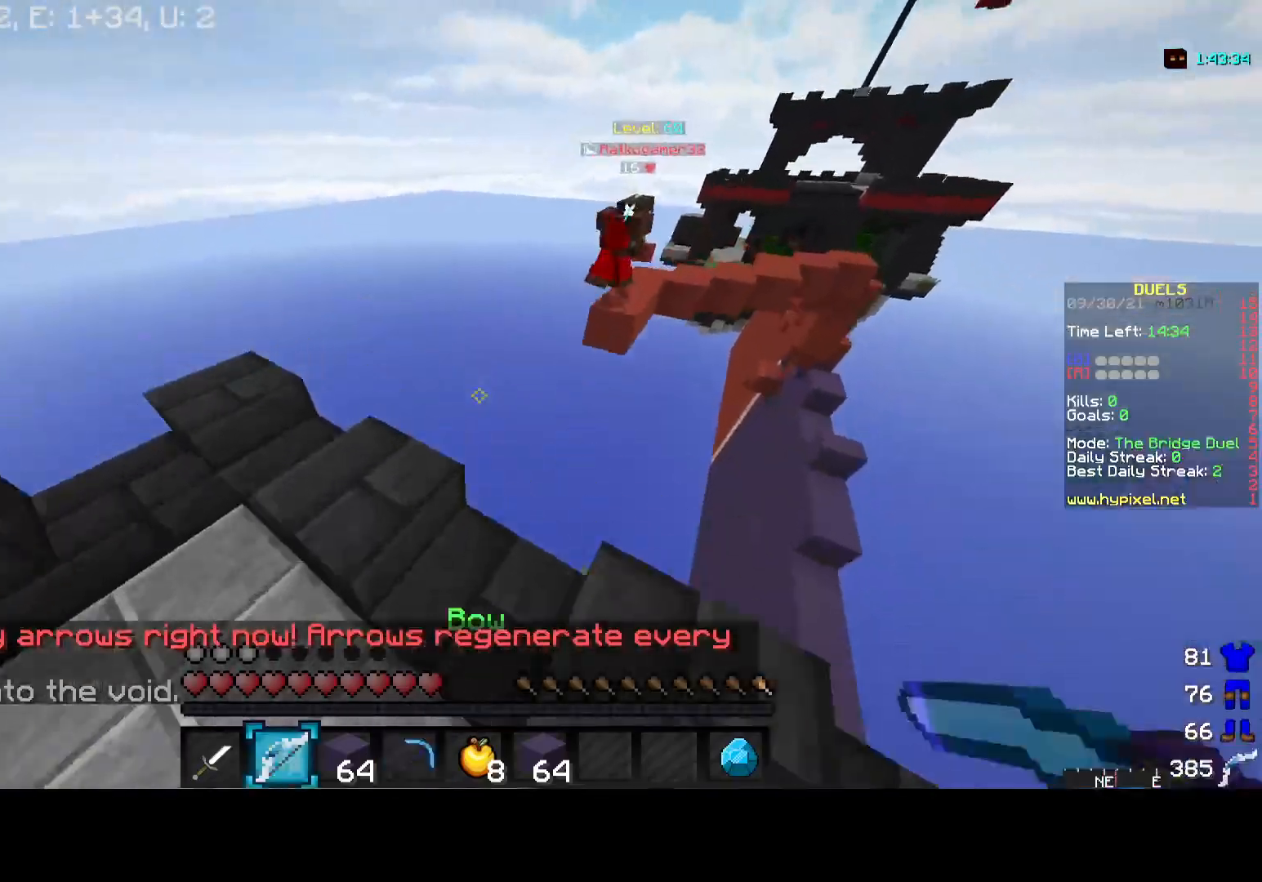
{"keys": ["a", "s"], "mouse": [], "events": [[183, "w", "up"], [200, "a", "down"], [367, "s", "down"]]}
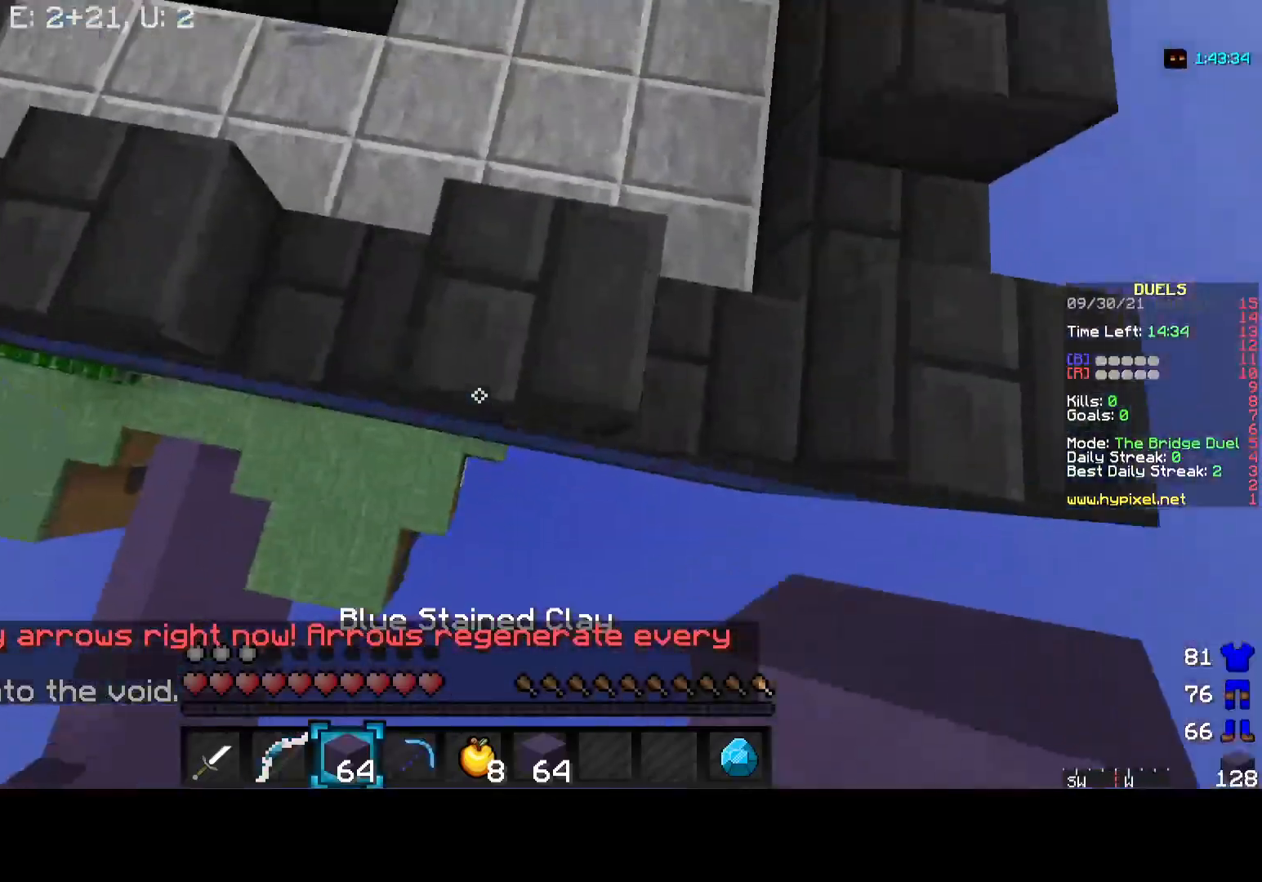
{"keys": ["a", "s"], "mouse": ["right"], "events": [[67, "a", "up"], [67, "mouse_right", "down"], [217, "a", "down"]]}
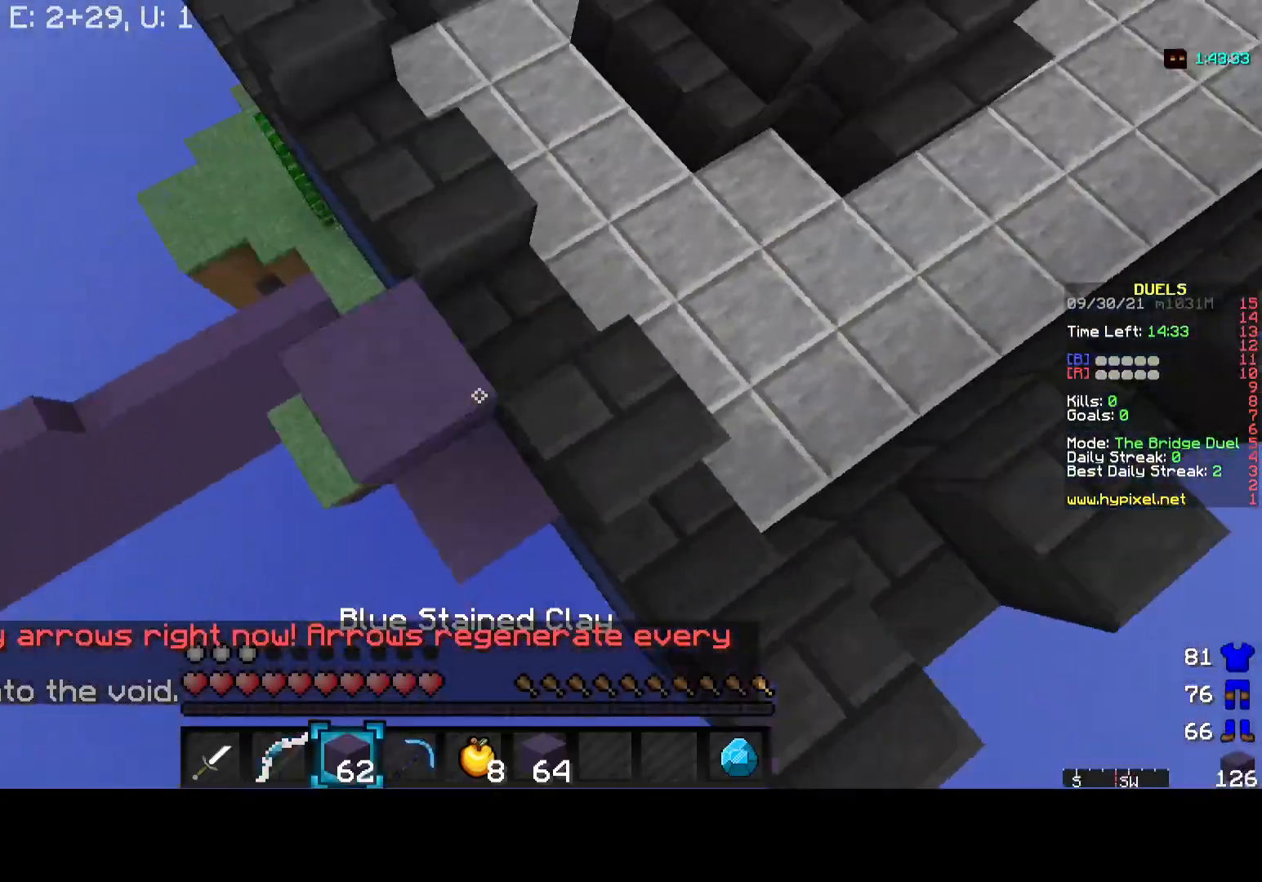
{"keys": ["d", "w"], "mouse": [], "events": [[267, "s", "up"], [367, "d", "down"], [367, "w", "down"], [400, "a", "up"], [417, "mouse_right", "up"]]}
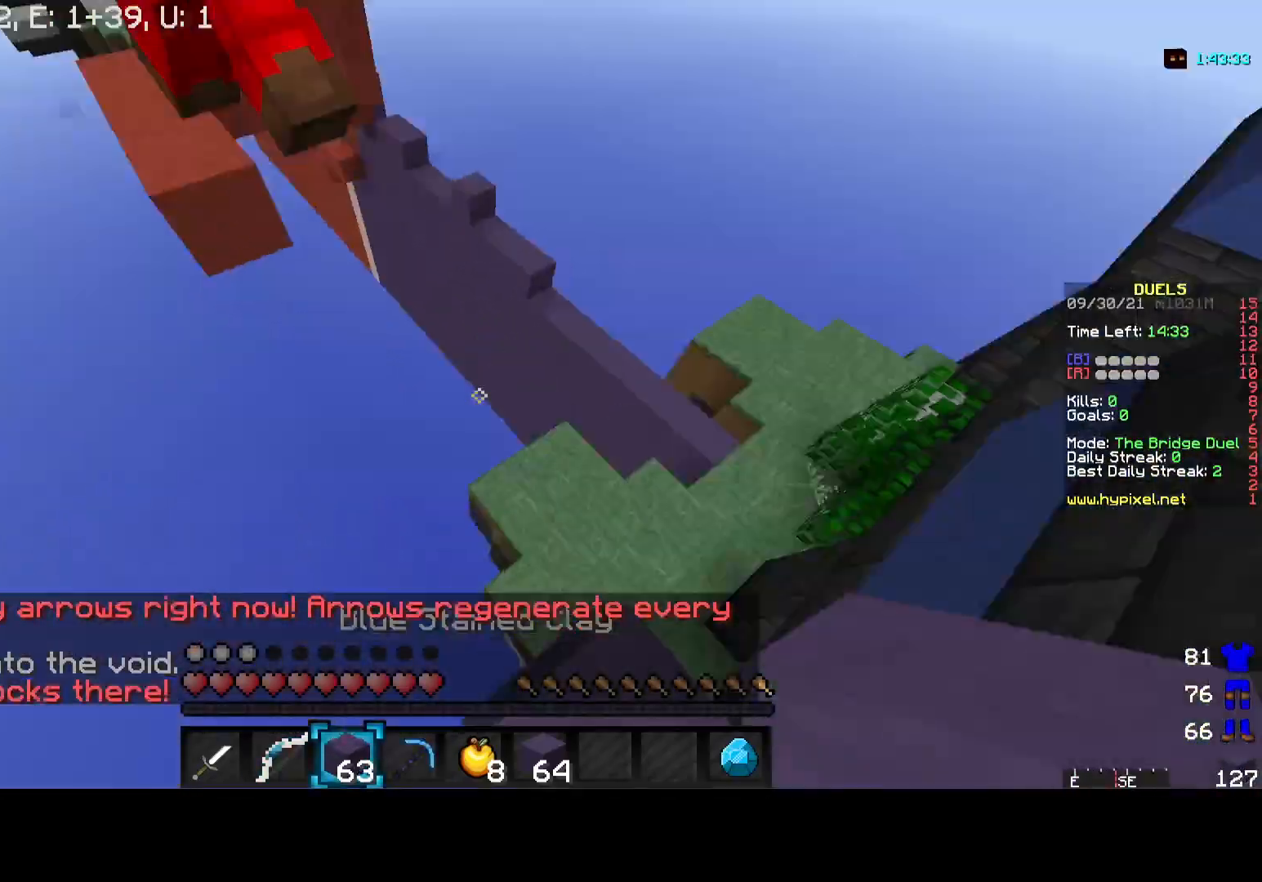
{"keys": ["d", "w"], "mouse": ["left"], "events": [[17, "w", "up"], [33, "a", "down"], [100, "d", "up"], [117, "s", "down"], [183, "d", "down"], [267, "a", "up"], [267, "s", "up"], [417, "mouse_left", "down"], [483, "w", "down"]]}
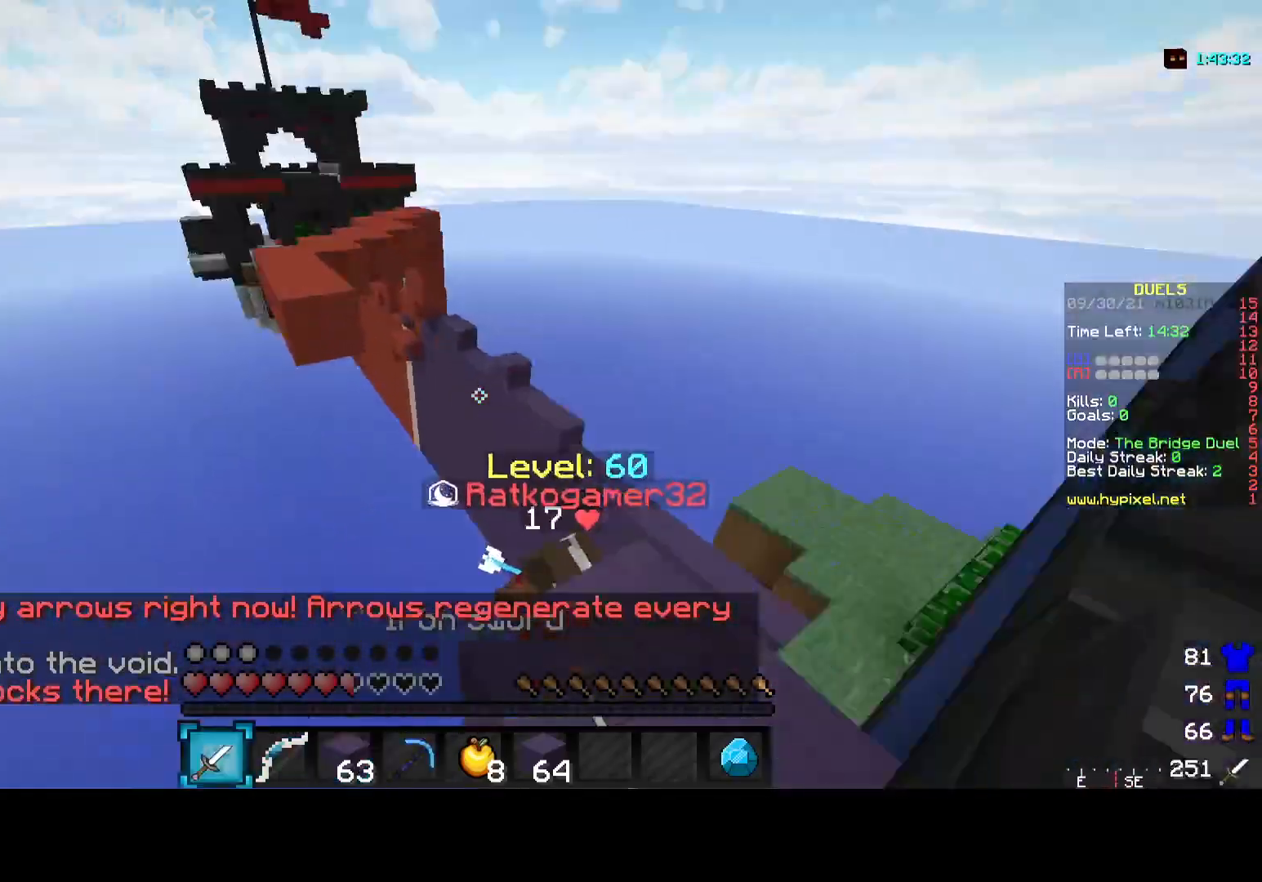
{"keys": ["d", "w"], "mouse": [], "events": [[300, "d", "up"], [333, "mouse_left", "up"], [500, "d", "down"]]}
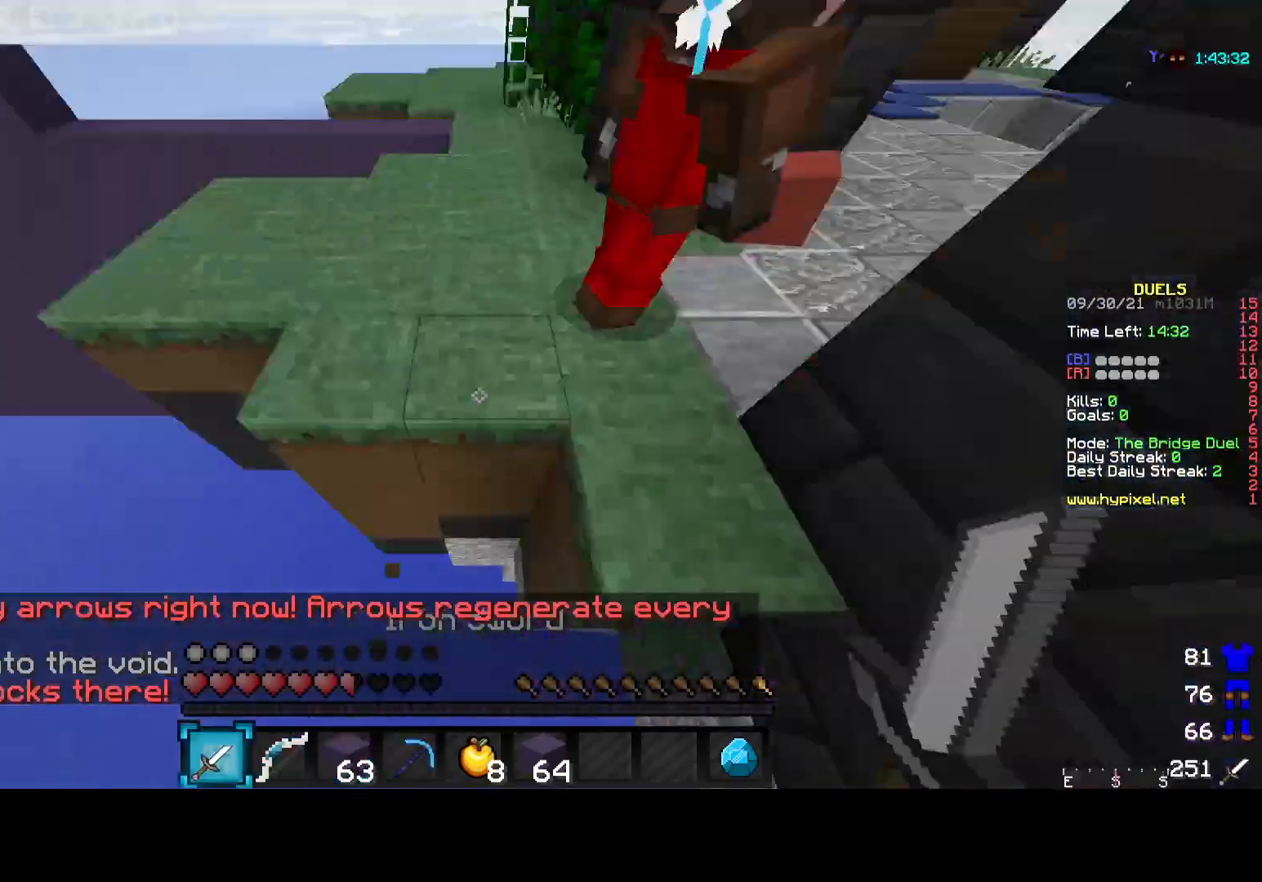
{"keys": ["w"], "mouse": [], "events": [[117, "mouse_left", "down"], [400, "d", "up"], [417, "mouse_left", "up"]]}
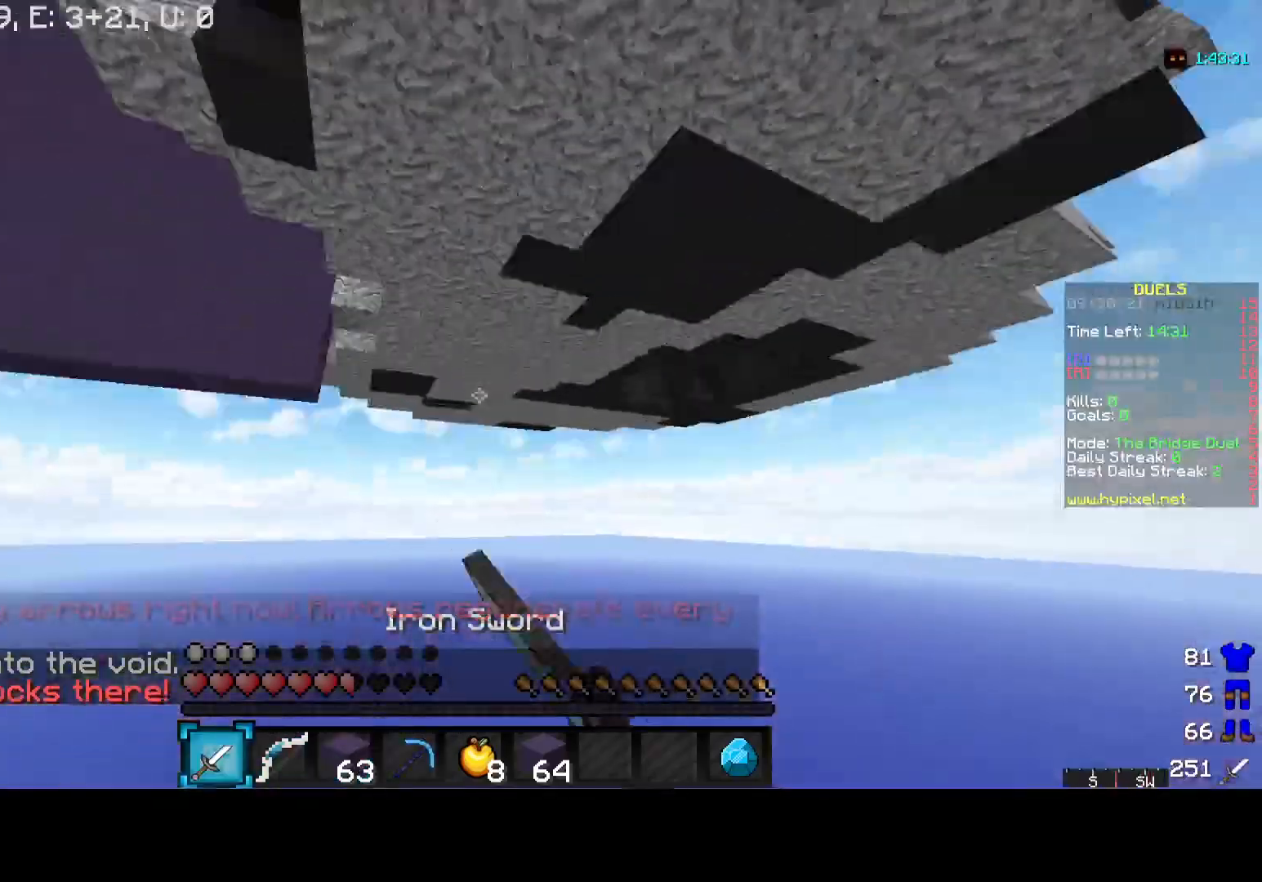
{"keys": ["w"], "mouse": [], "events": []}
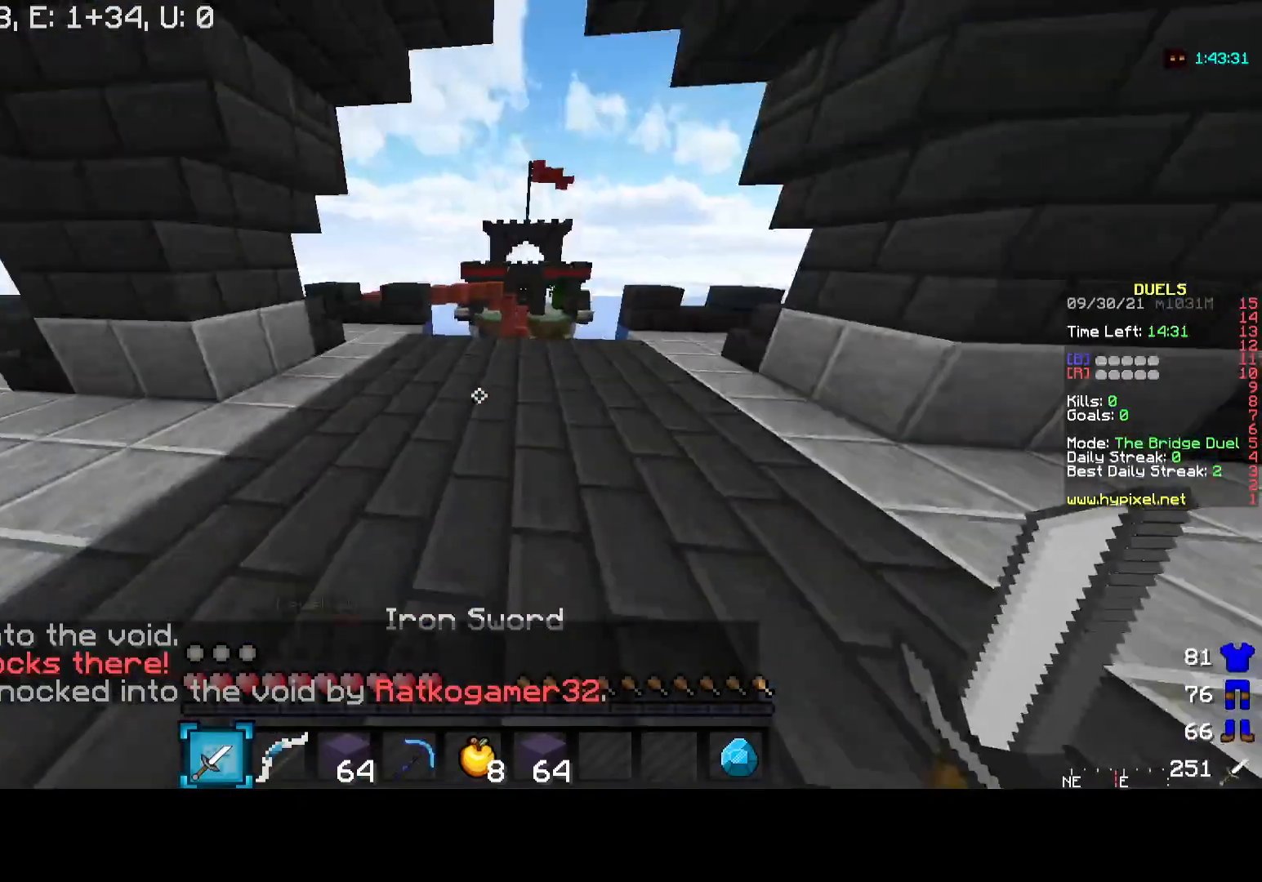
{"keys": ["w"], "mouse": [], "events": []}
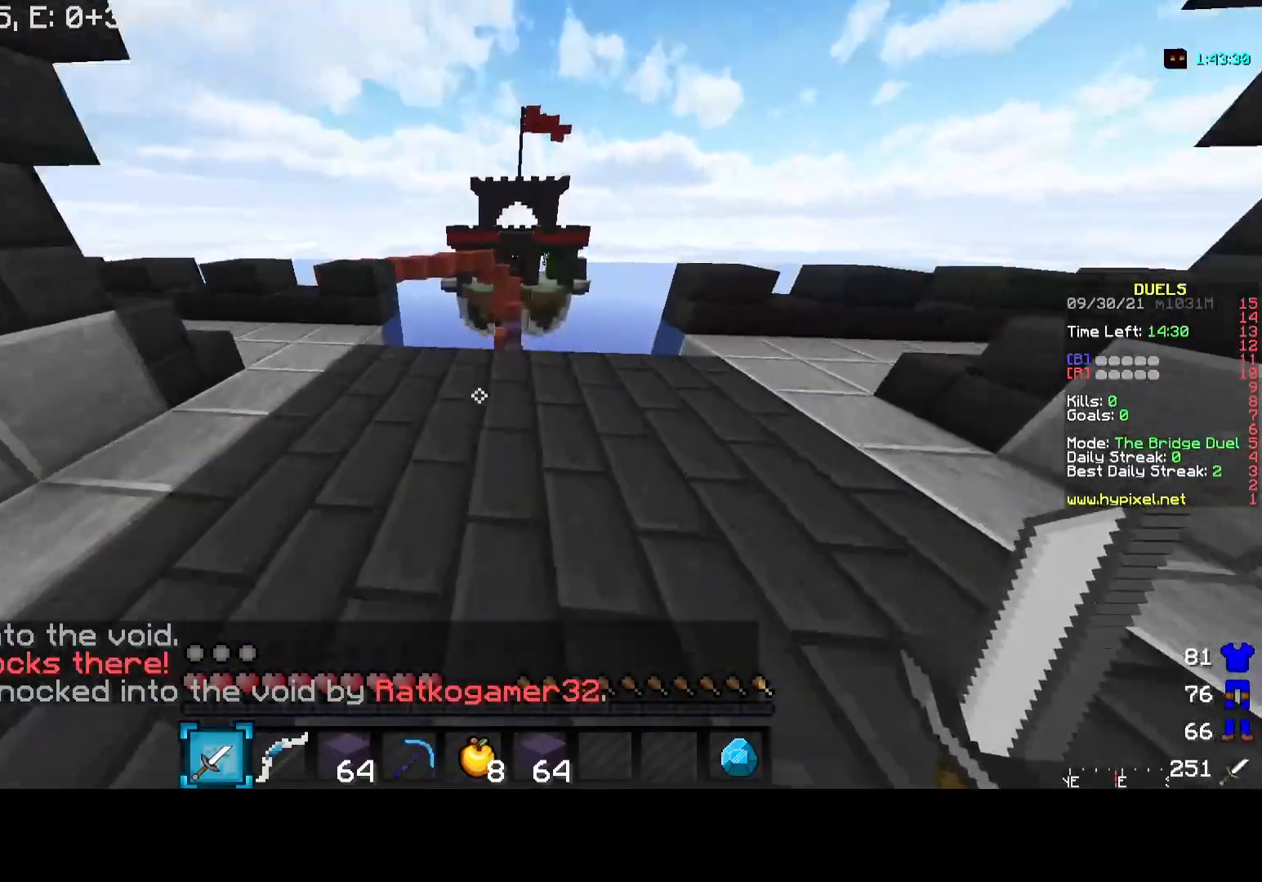
{"keys": ["w"], "mouse": [], "events": [[100, "a", "down"], [367, "a", "up"]]}
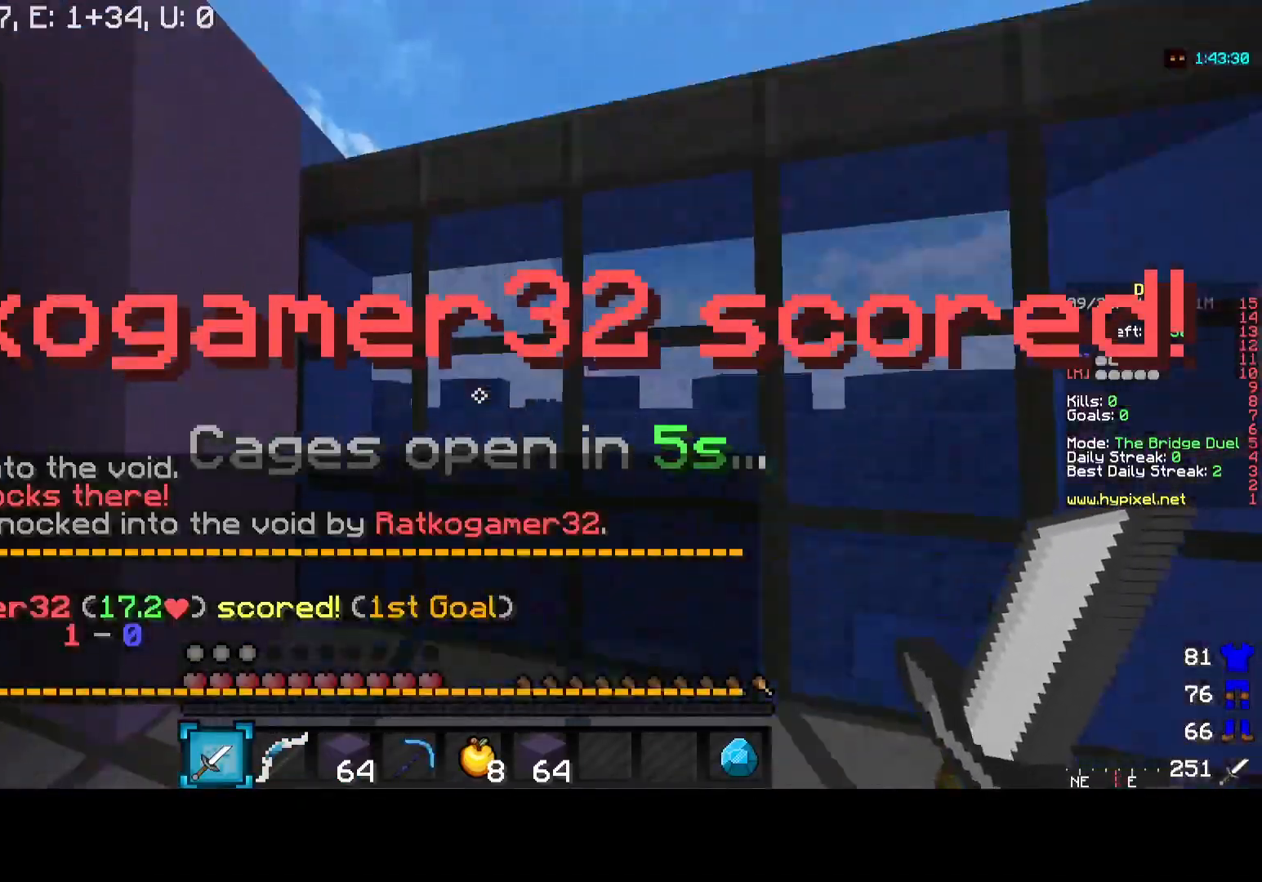
{"keys": [], "mouse": ["left", "right"], "events": [[283, "w", "up"], [383, "mouse_left", "down"], [383, "mouse_right", "down"]]}
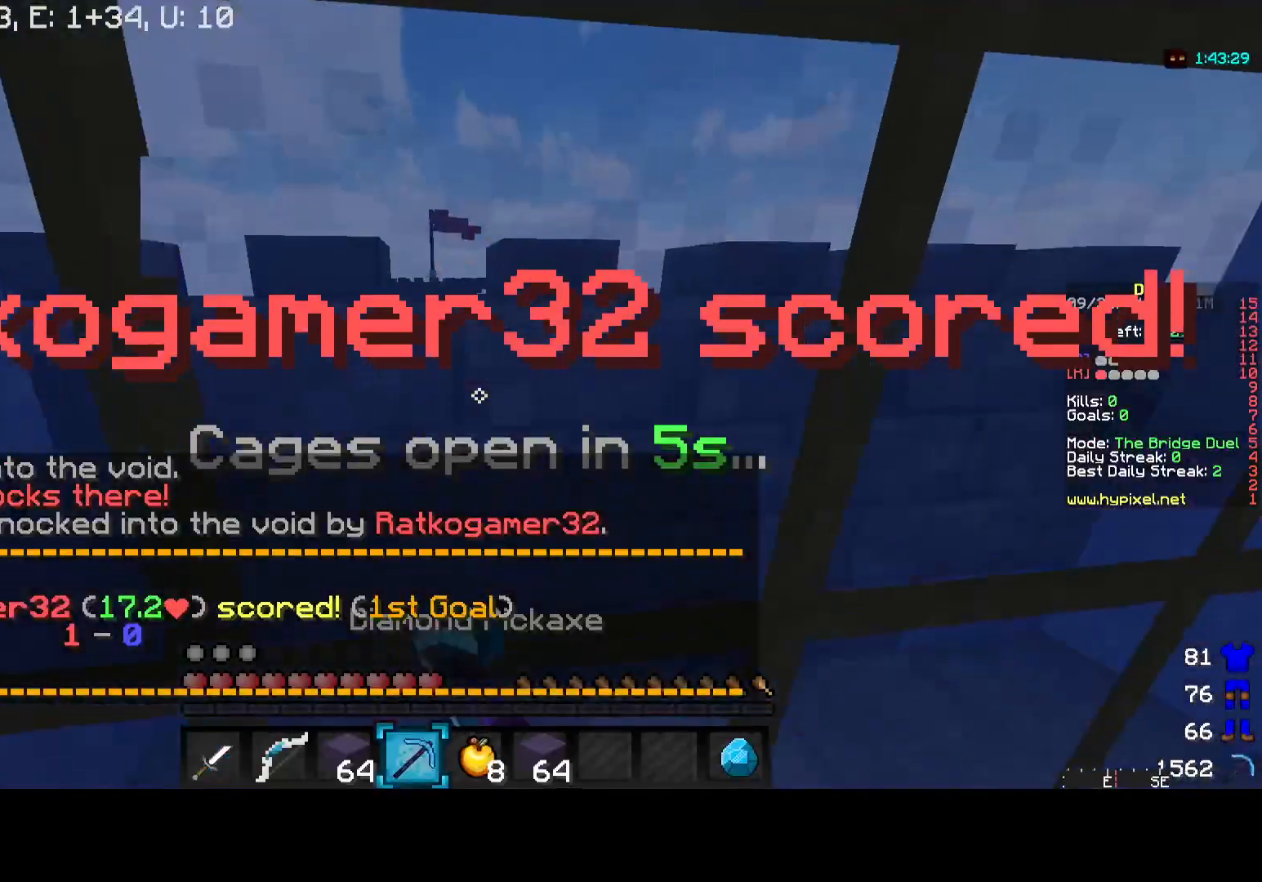
{"keys": [], "mouse": ["left", "right"], "events": []}